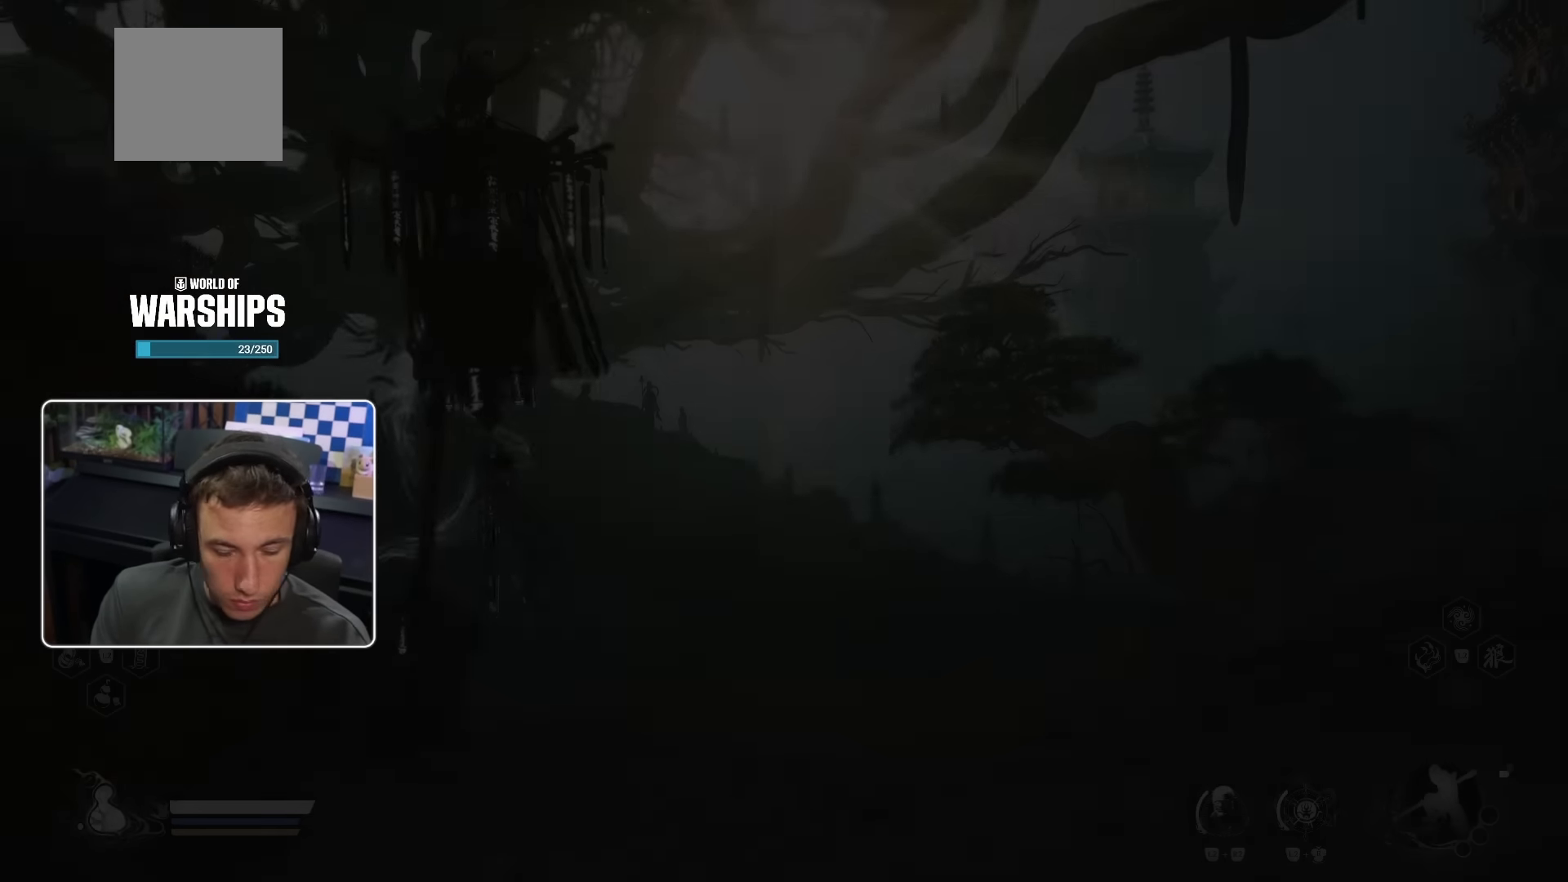
Gameplay with a controller (PlayStation layout); each line is a JSON object with the inputs held at the frame after it. "events" lists button and stick changes between this image and that frame as [ms after this image, input, new state], when the widget could be followed in between. Not read: L3 R2.
{"buttons": [], "left_stick": "center", "right_stick": "down-left", "events": [[150, "left_stick", "up"], [434, "left_stick", "center"], [467, "right_stick", "down-left"]]}
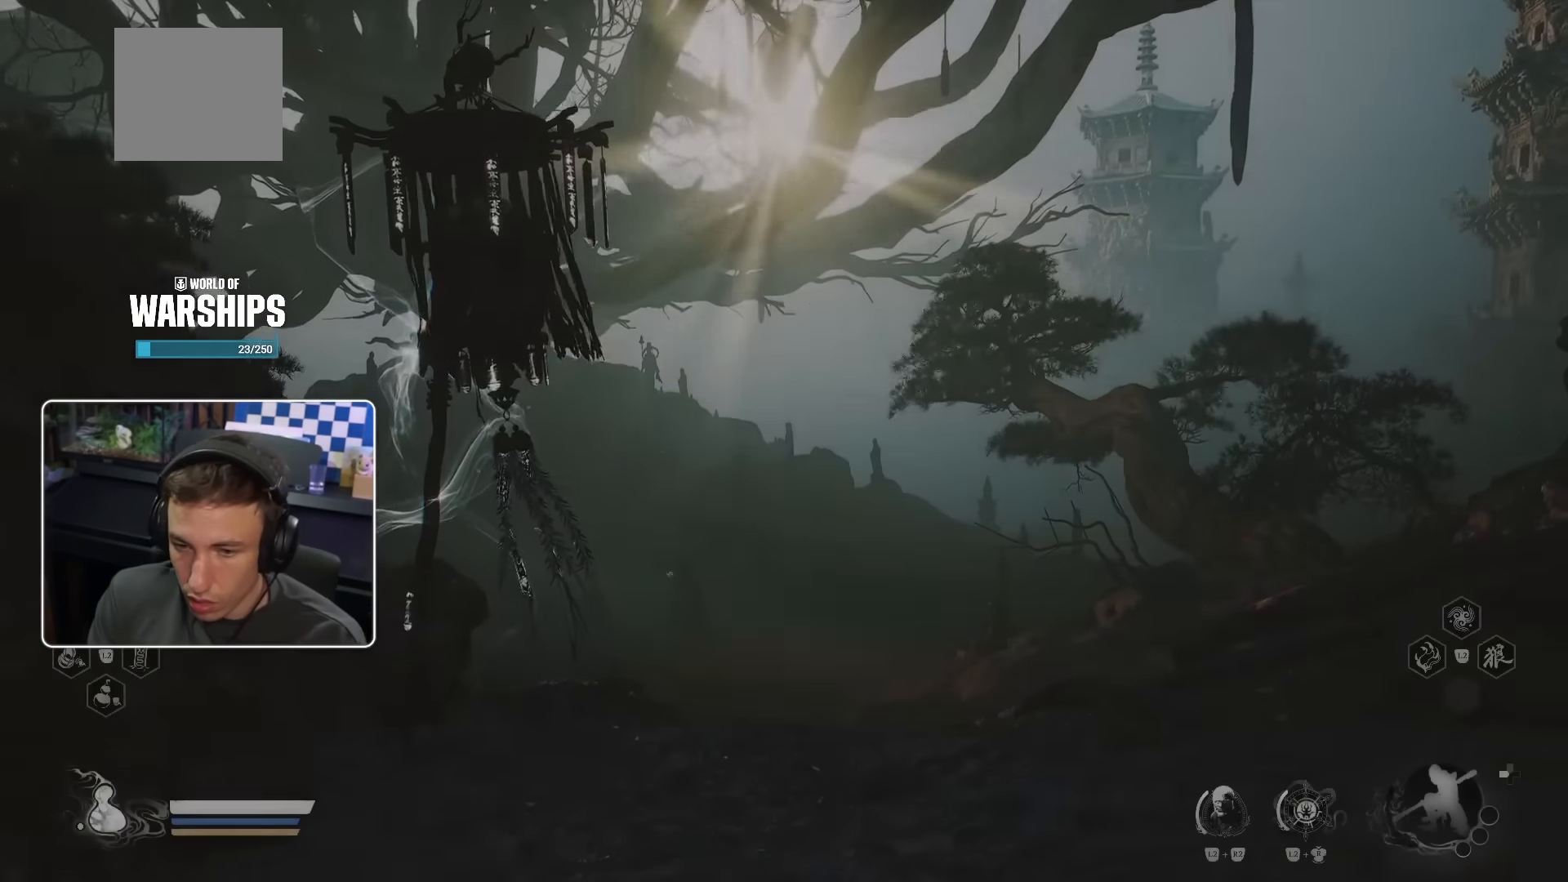
{"buttons": [], "left_stick": "up", "right_stick": "center", "events": [[67, "right_stick", "center"], [217, "left_stick", "up"], [334, "right_stick", "down-right"], [483, "right_stick", "center"]]}
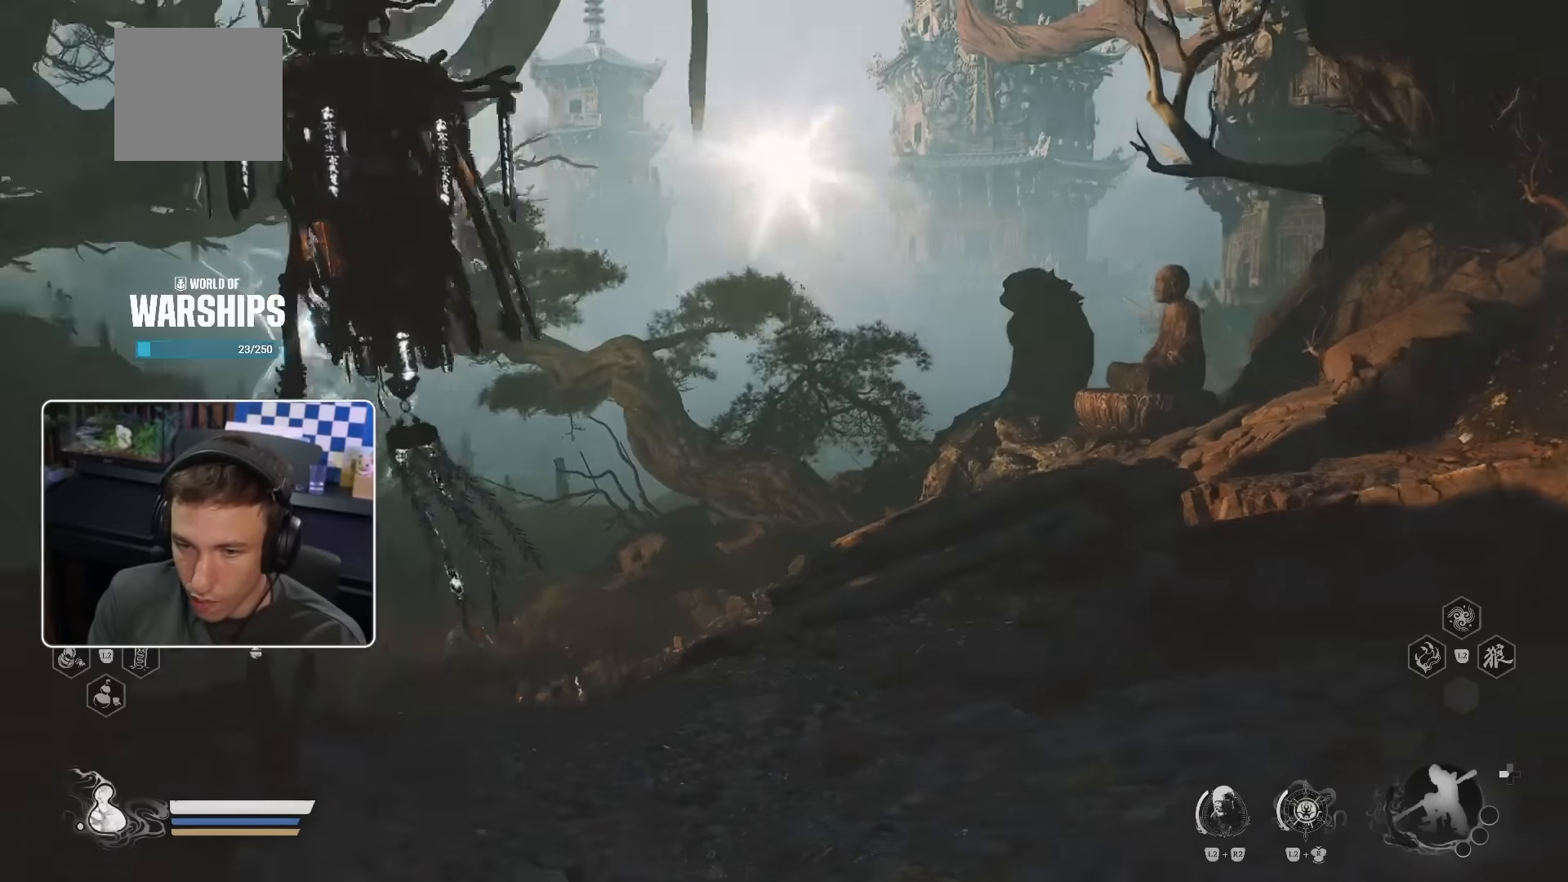
{"buttons": [], "left_stick": "up", "right_stick": "center", "events": [[183, "CROSS", "down"], [233, "CROSS", "up"], [333, "right_stick", "left"], [466, "right_stick", "center"]]}
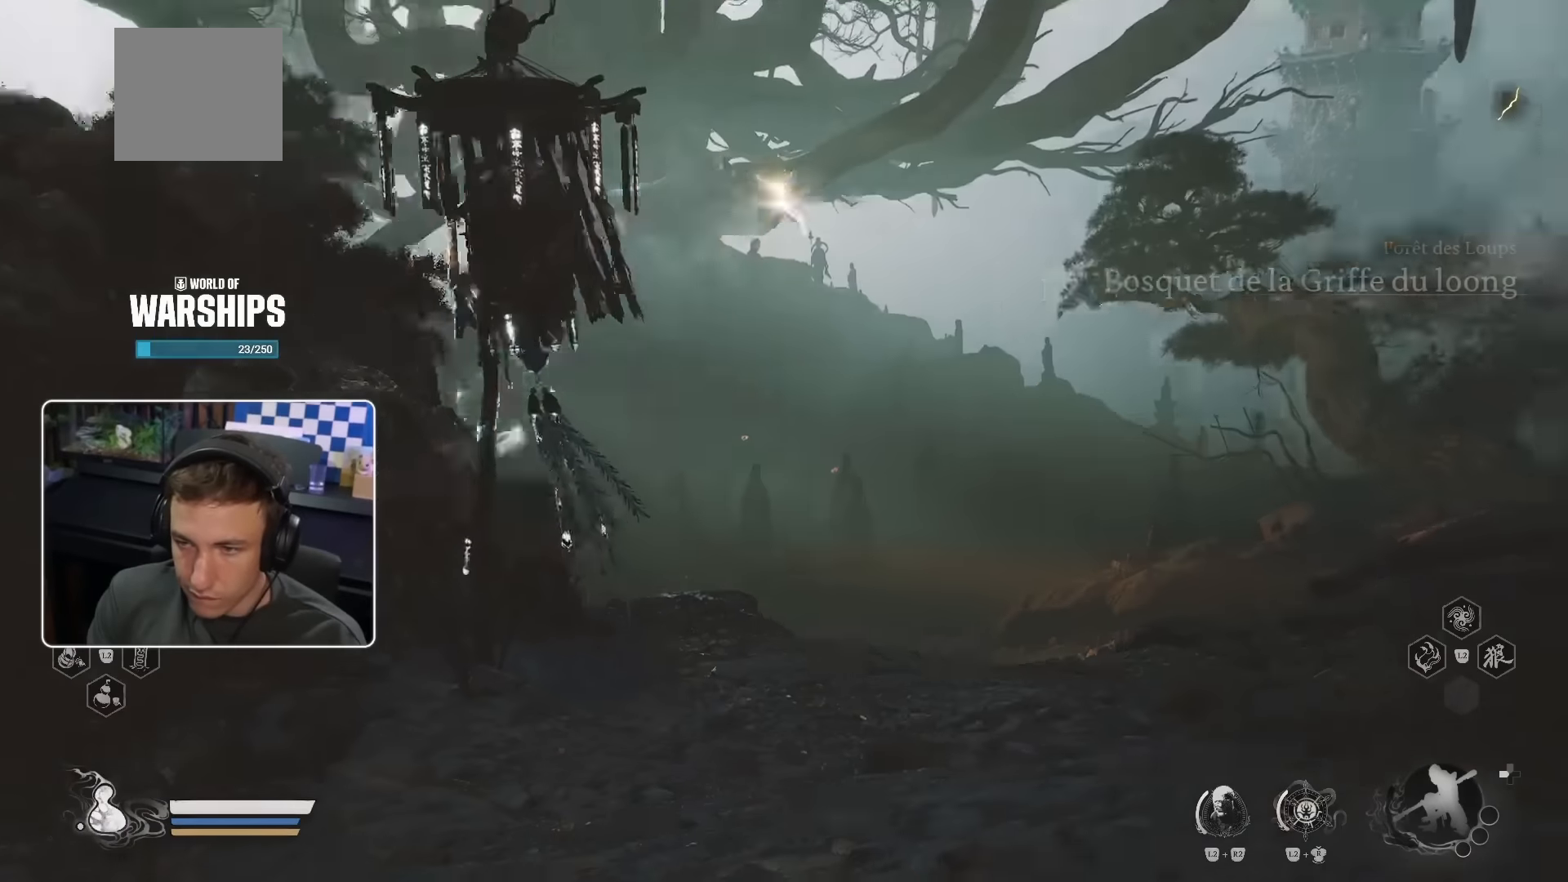
{"buttons": [], "left_stick": "up", "right_stick": "center"}
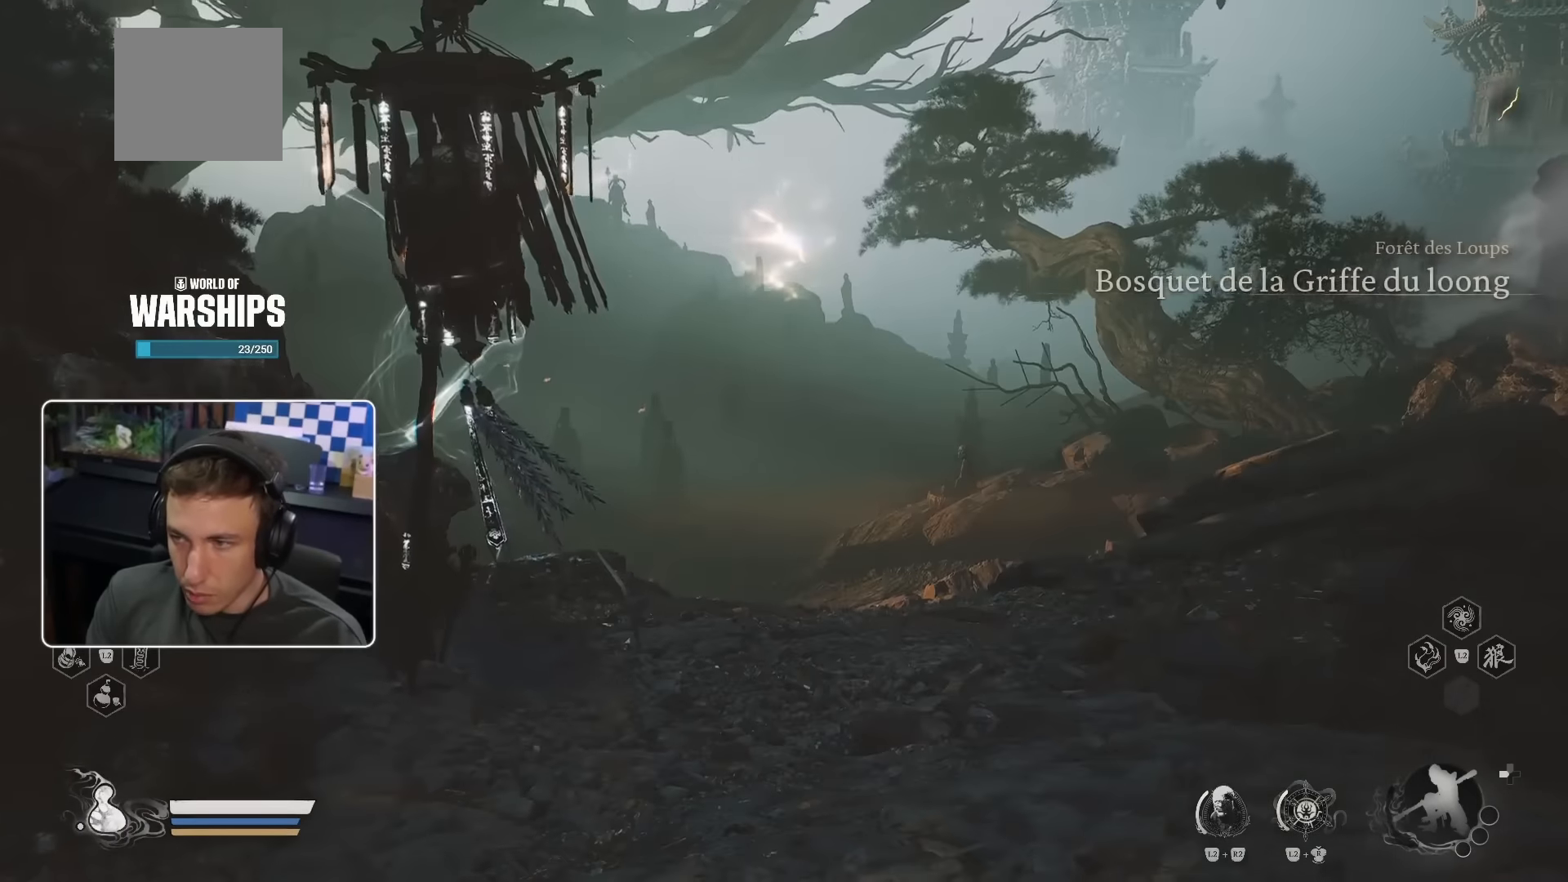
{"buttons": ["L2"], "left_stick": "up", "right_stick": "center", "events": [[216, "DPAD_RIGHT", "down"], [233, "DPAD_UP", "down"], [283, "DPAD_UP", "up"], [316, "DPAD_RIGHT", "up"], [416, "L2", "down"]]}
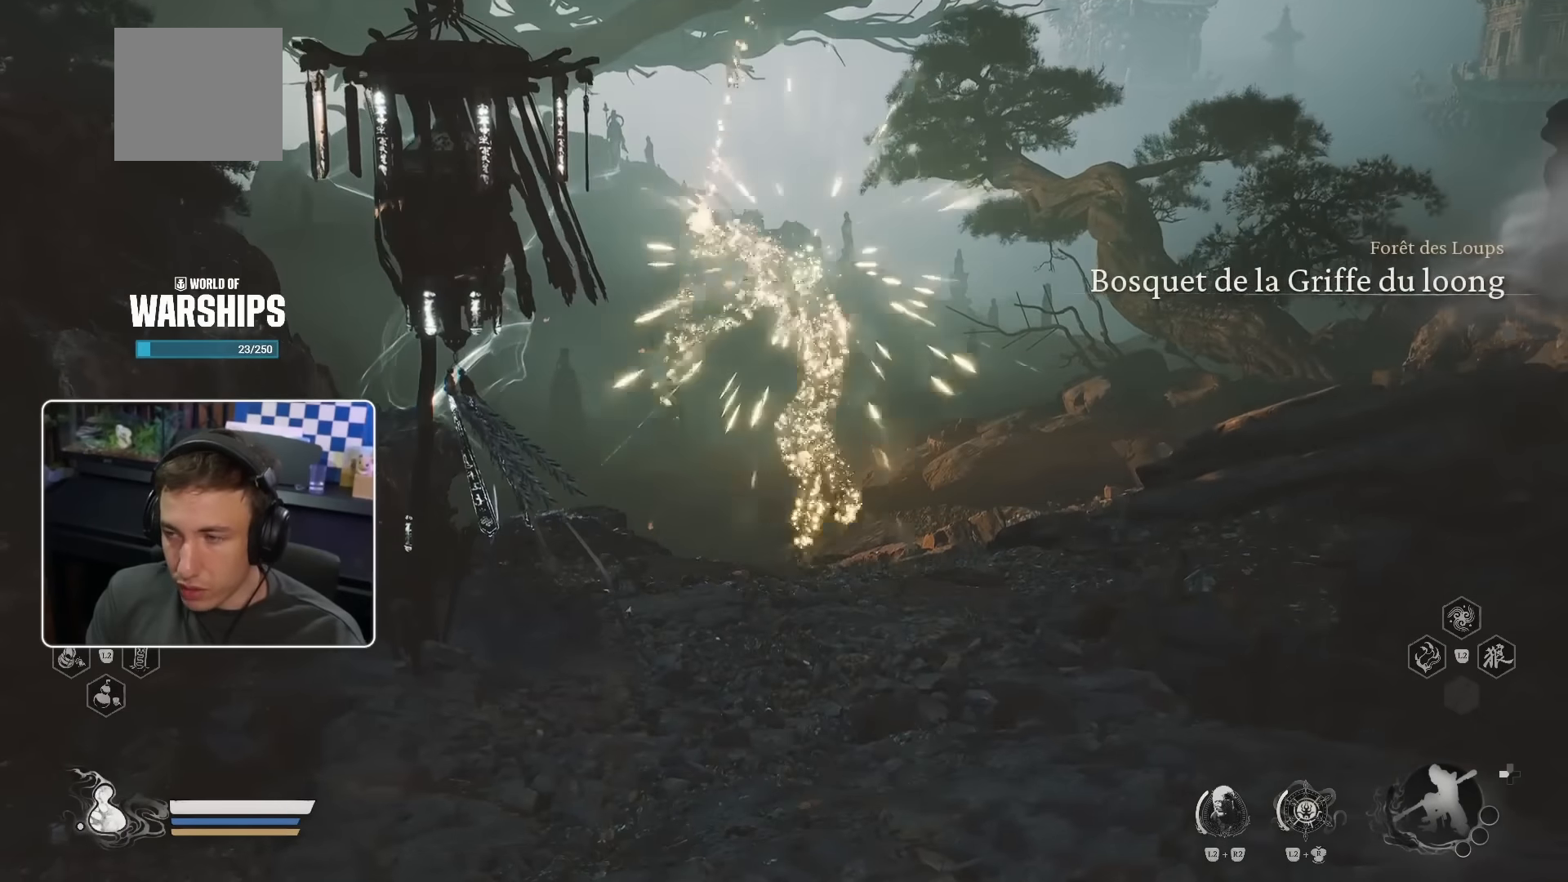
{"buttons": [], "left_stick": "up", "right_stick": "center"}
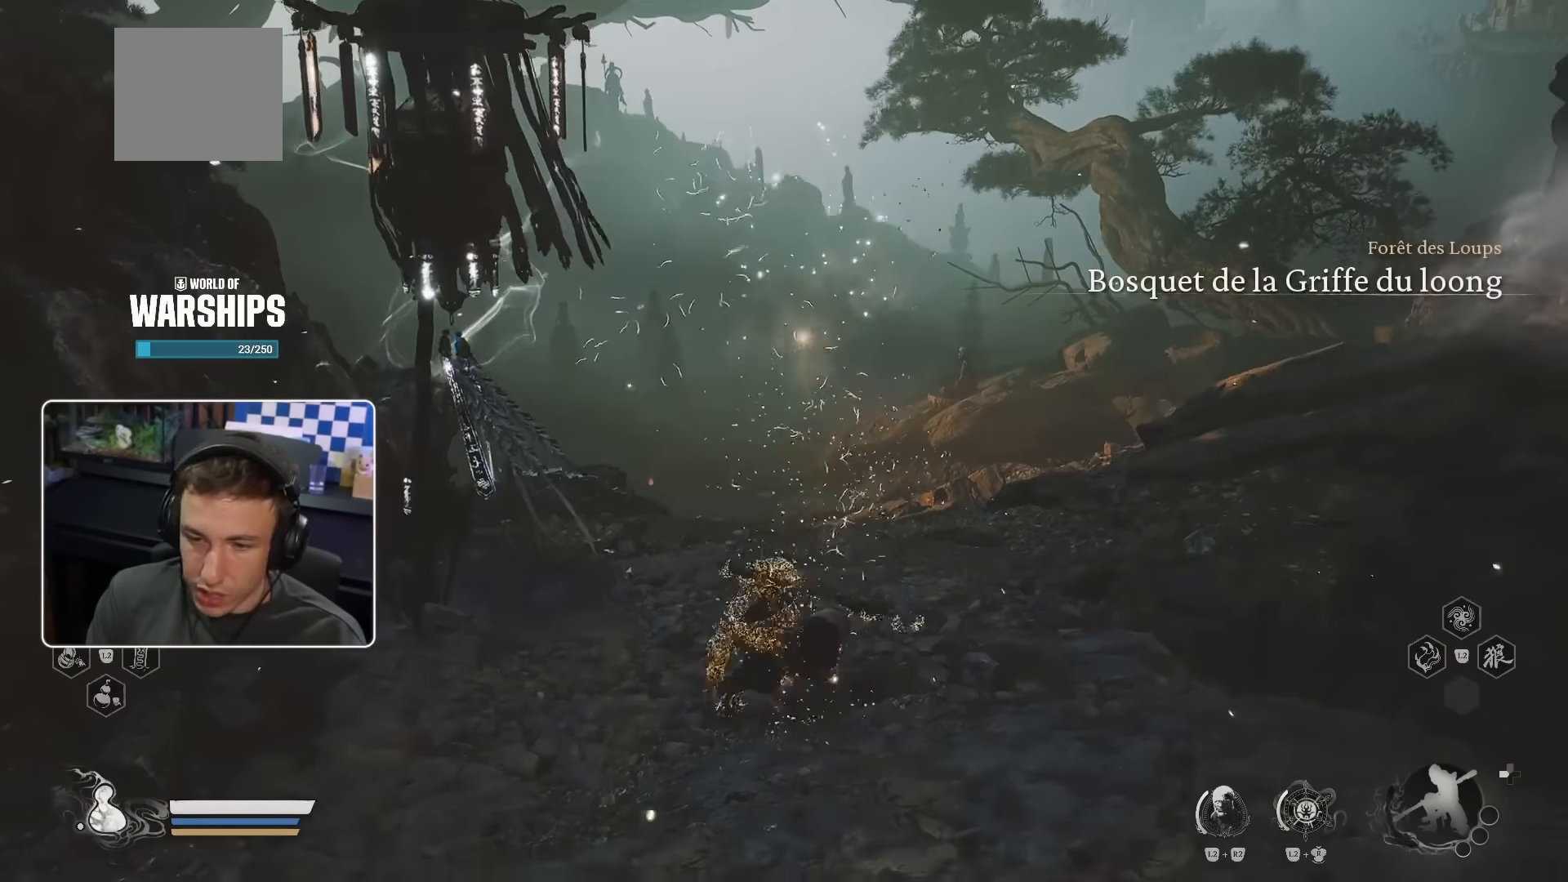
{"buttons": ["L2"], "left_stick": "up", "right_stick": "center", "events": [[350, "L2", "down"]]}
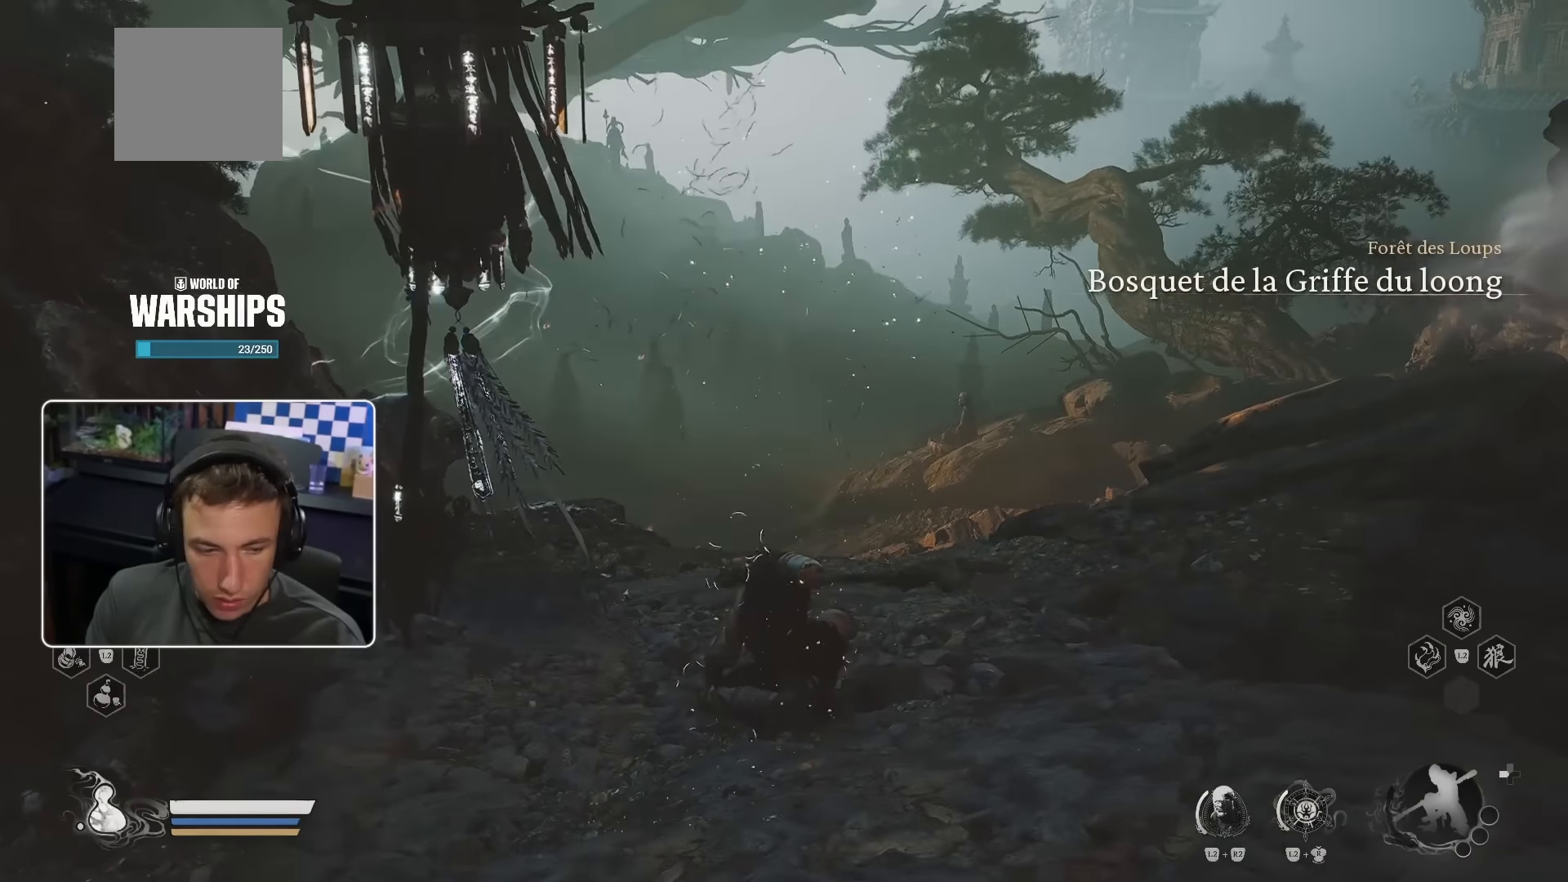
{"buttons": [], "left_stick": "up", "right_stick": "center", "events": [[16, "L2", "up"], [150, "DPAD_UP", "down"], [166, "DPAD_RIGHT", "down"], [183, "DPAD_DOWN", "down"], [233, "DPAD_RIGHT", "up"], [250, "DPAD_DOWN", "up"], [250, "DPAD_UP", "up"]]}
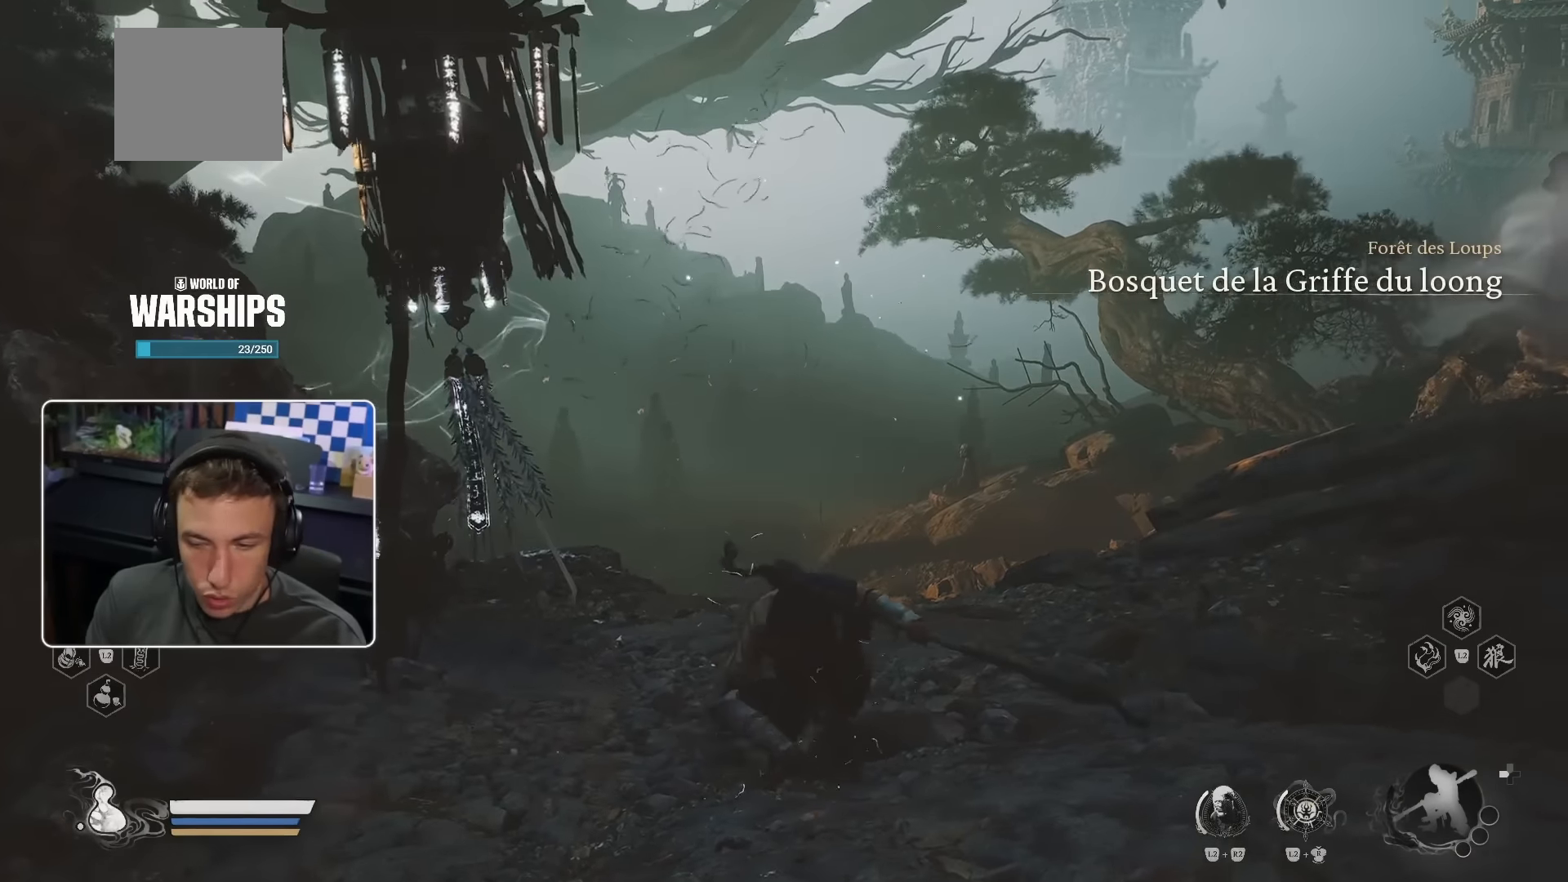
{"buttons": [], "left_stick": "up", "right_stick": "center", "events": []}
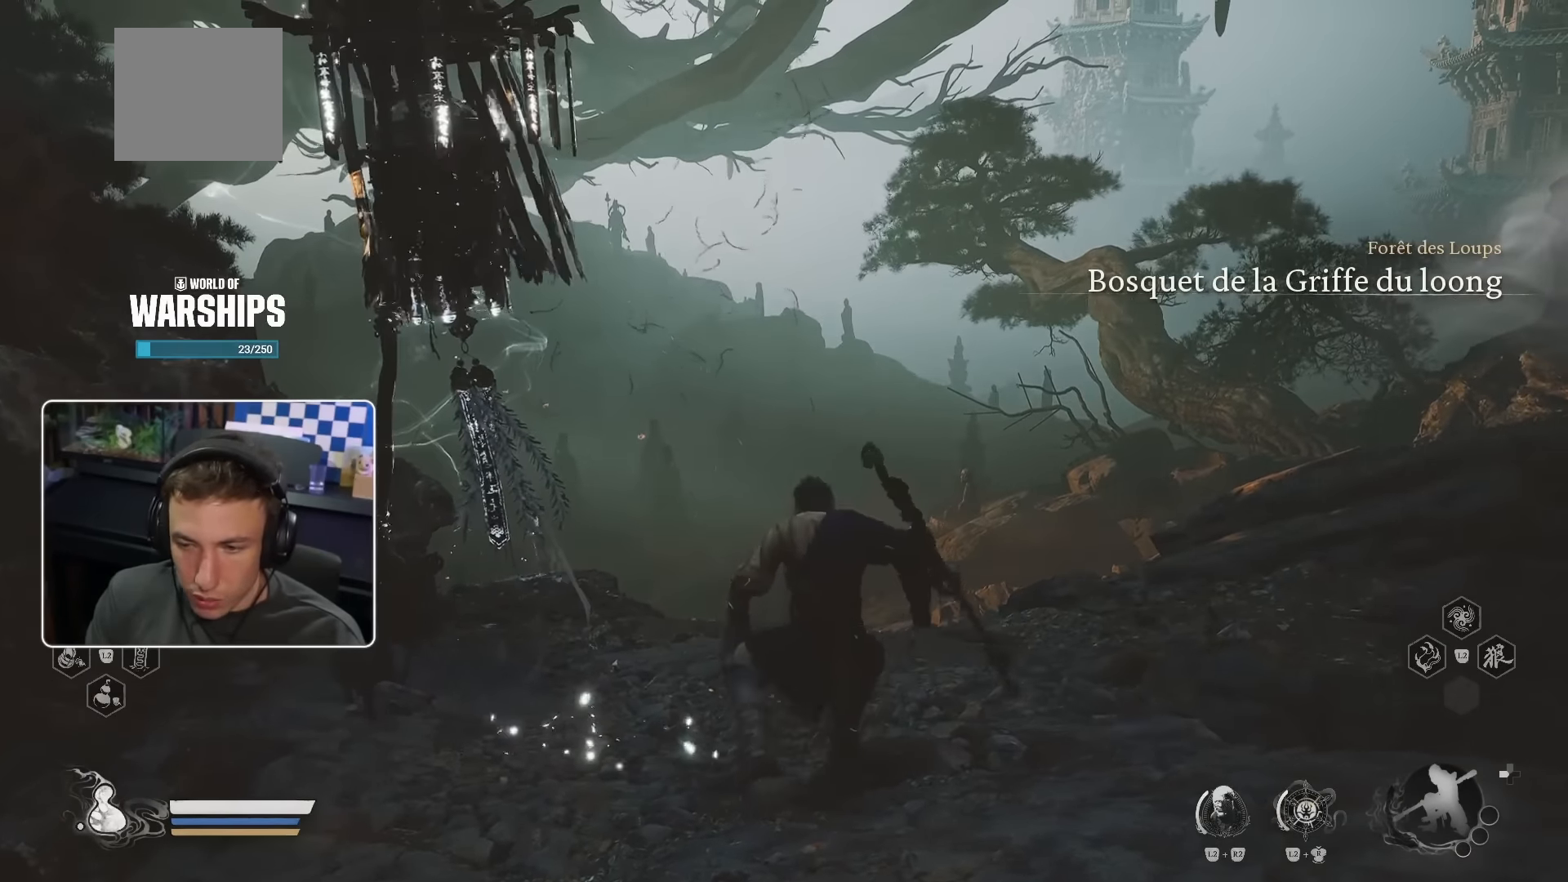
{"buttons": [], "left_stick": "up", "right_stick": "center", "events": []}
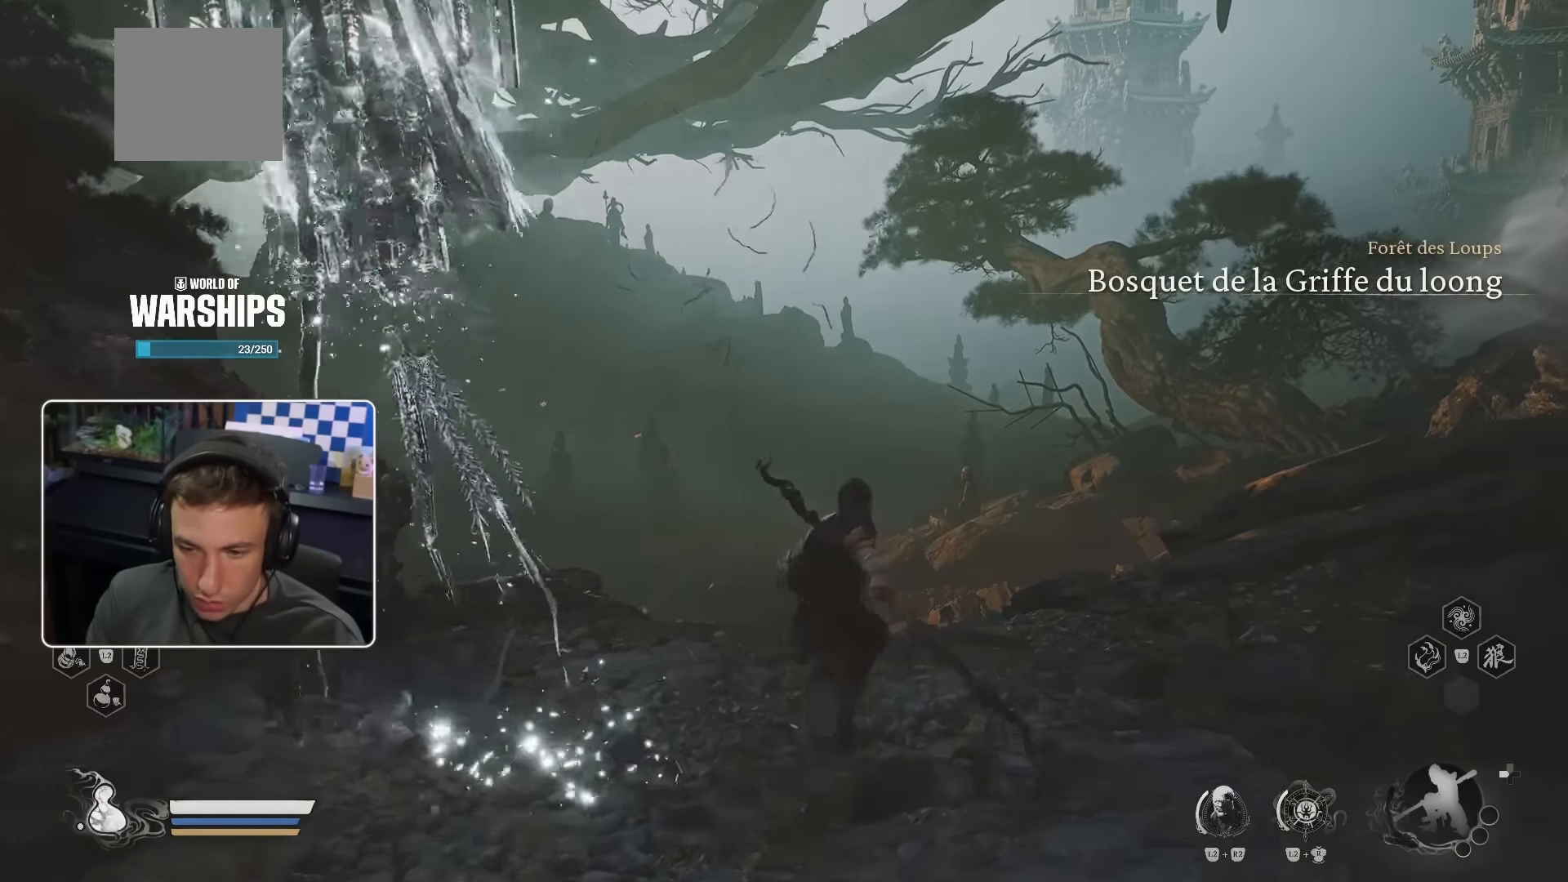
{"buttons": [], "left_stick": "up-left", "right_stick": "center", "events": [[83, "CROSS", "down"], [133, "CROSS", "up"], [283, "left_stick", "up-left"]]}
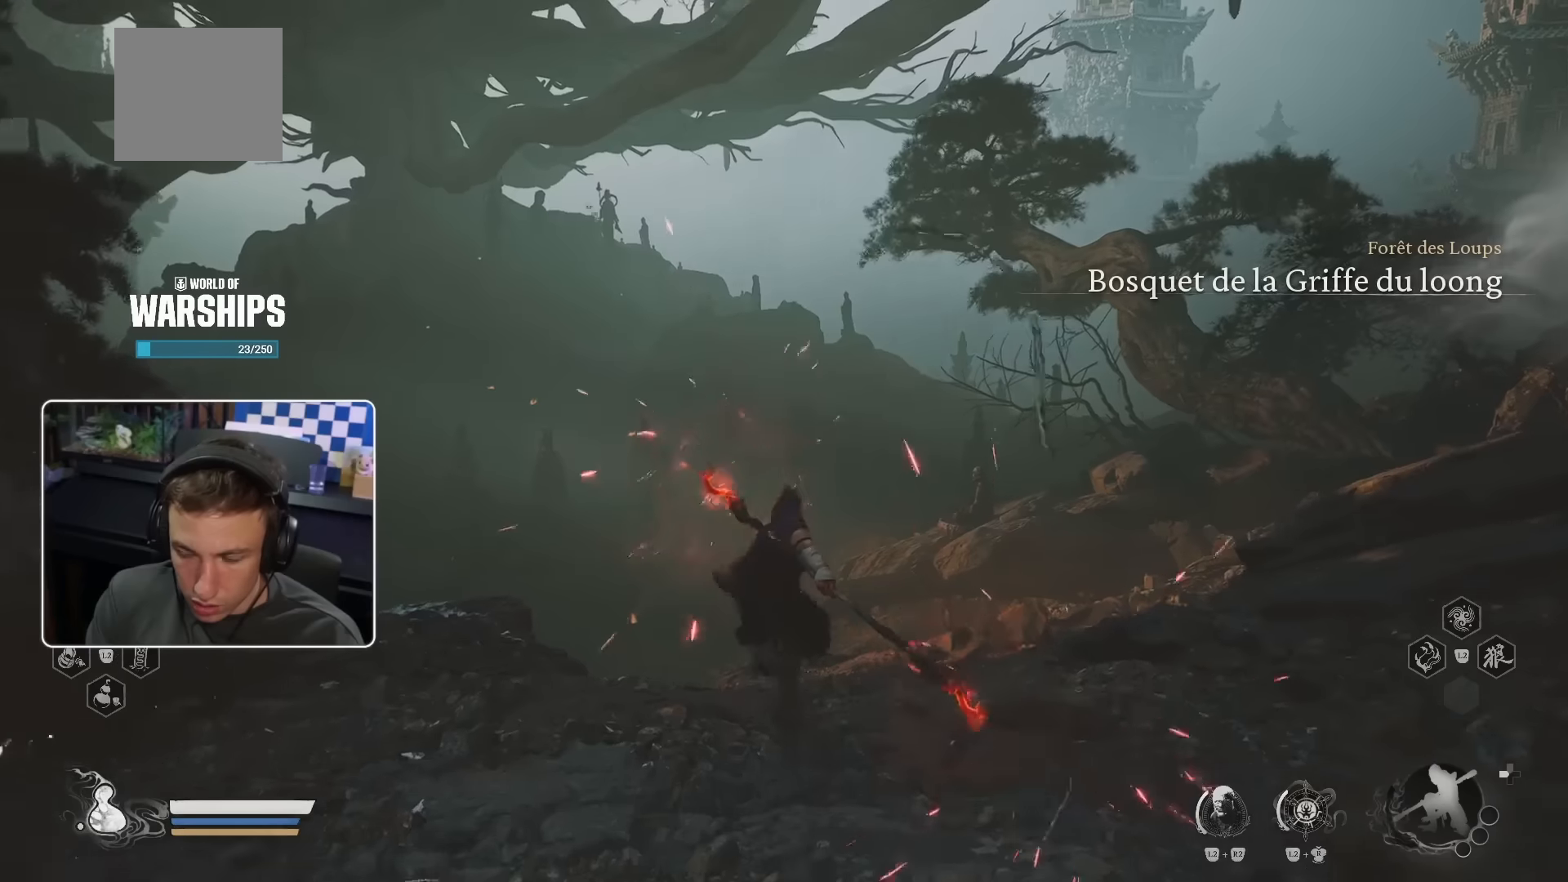
{"buttons": [], "left_stick": "up", "right_stick": "center", "events": [[383, "L2", "down"], [450, "L2", "up"], [500, "left_stick", "up"]]}
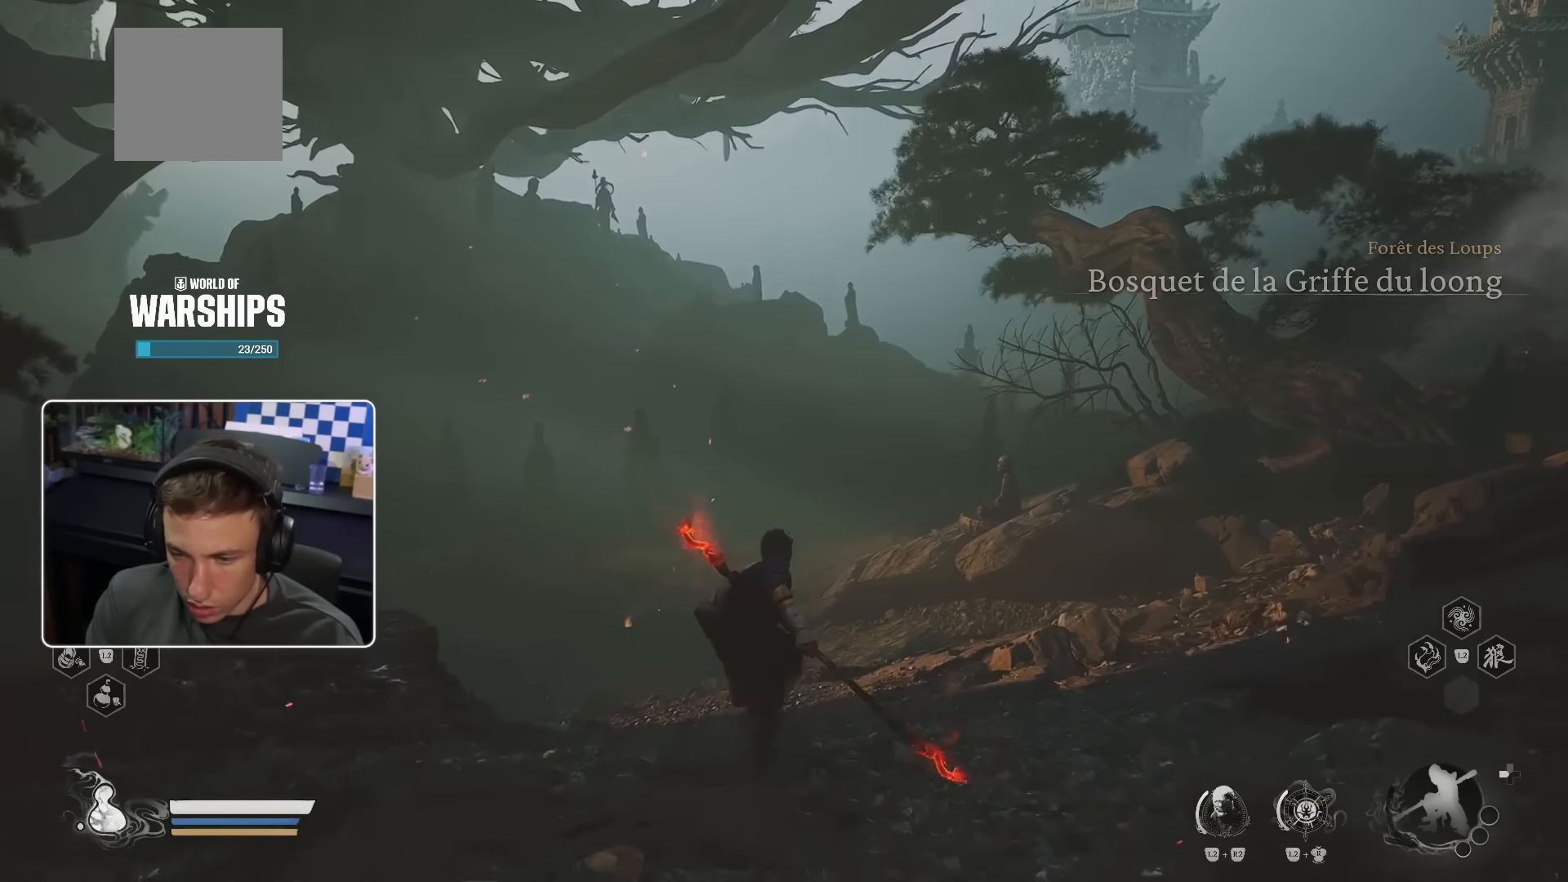
{"buttons": [], "left_stick": "up", "right_stick": "center", "events": []}
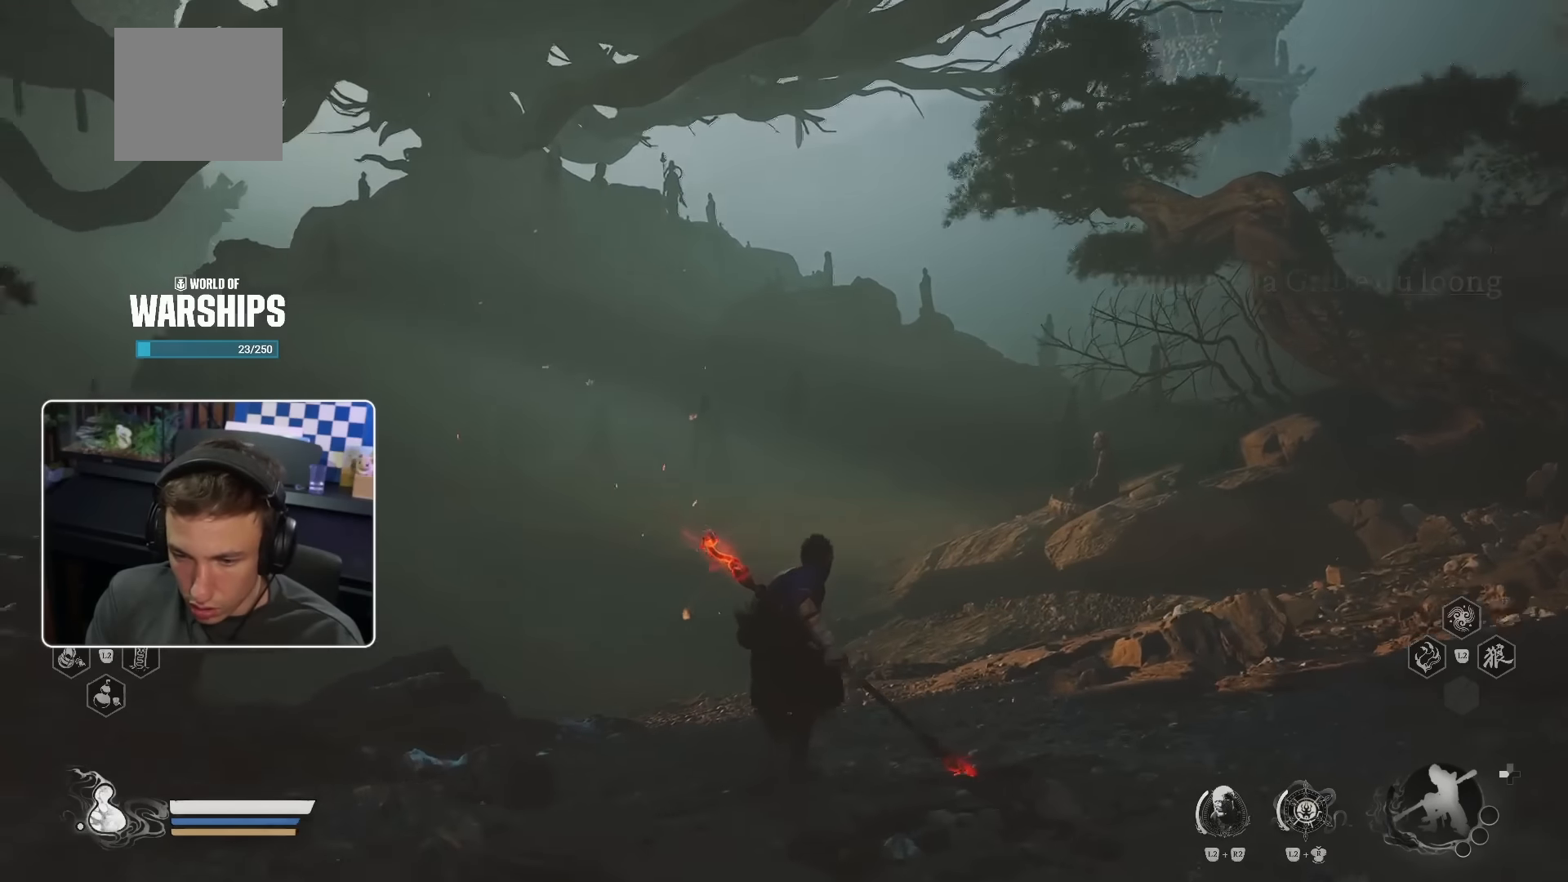
{"buttons": [], "left_stick": "up", "right_stick": "center", "events": []}
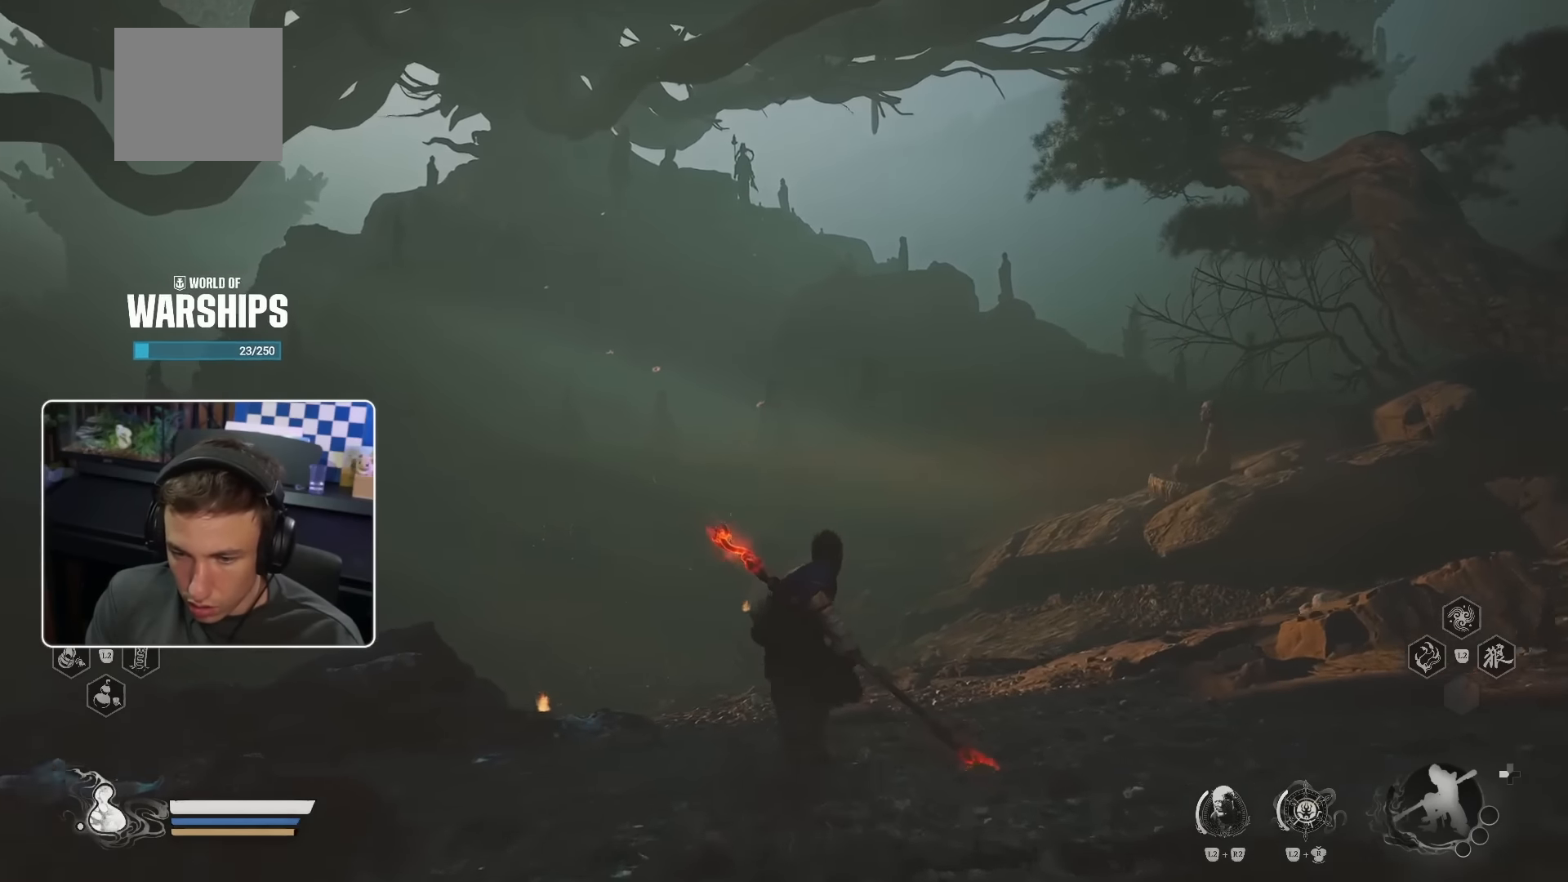
{"buttons": [], "left_stick": "up", "right_stick": "center", "events": [[50, "right_stick", "down"], [150, "right_stick", "center"]]}
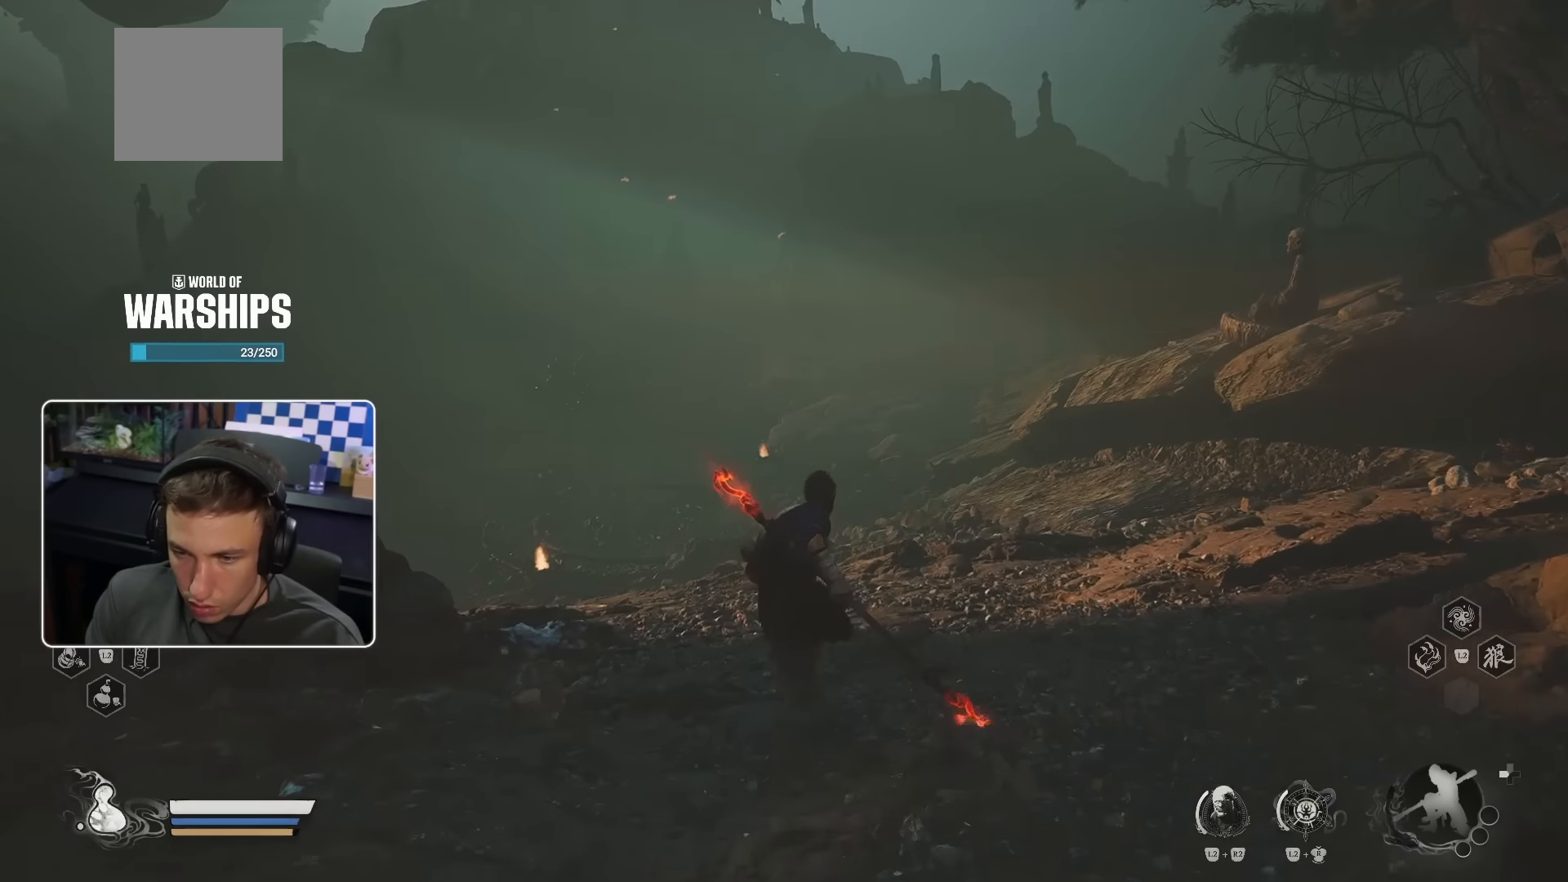
{"buttons": [], "left_stick": "up", "right_stick": "center", "events": []}
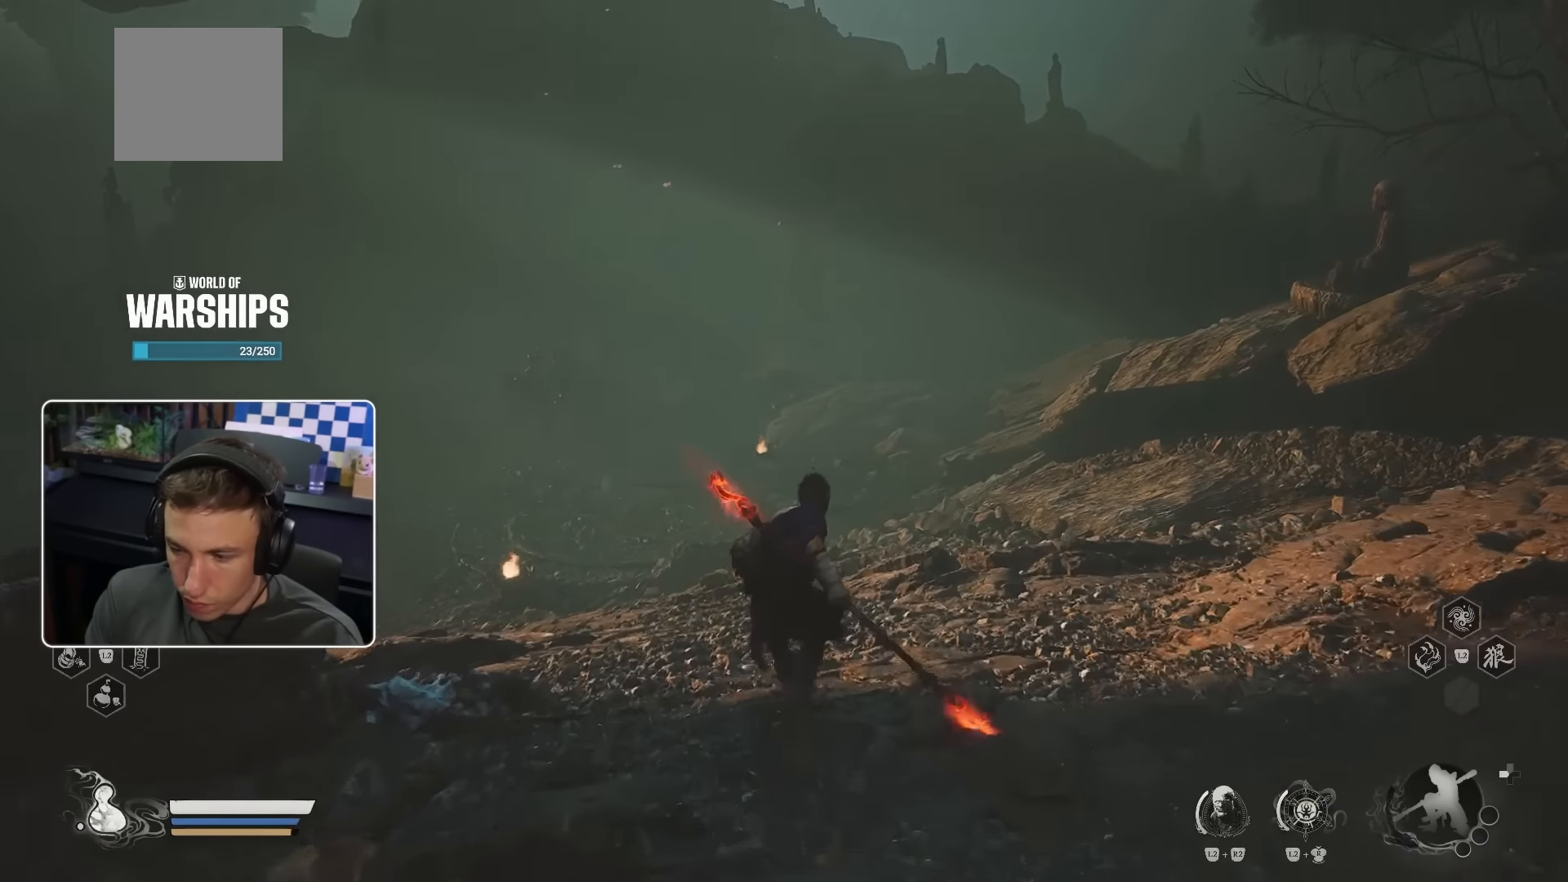
{"buttons": [], "left_stick": "up", "right_stick": "center", "events": []}
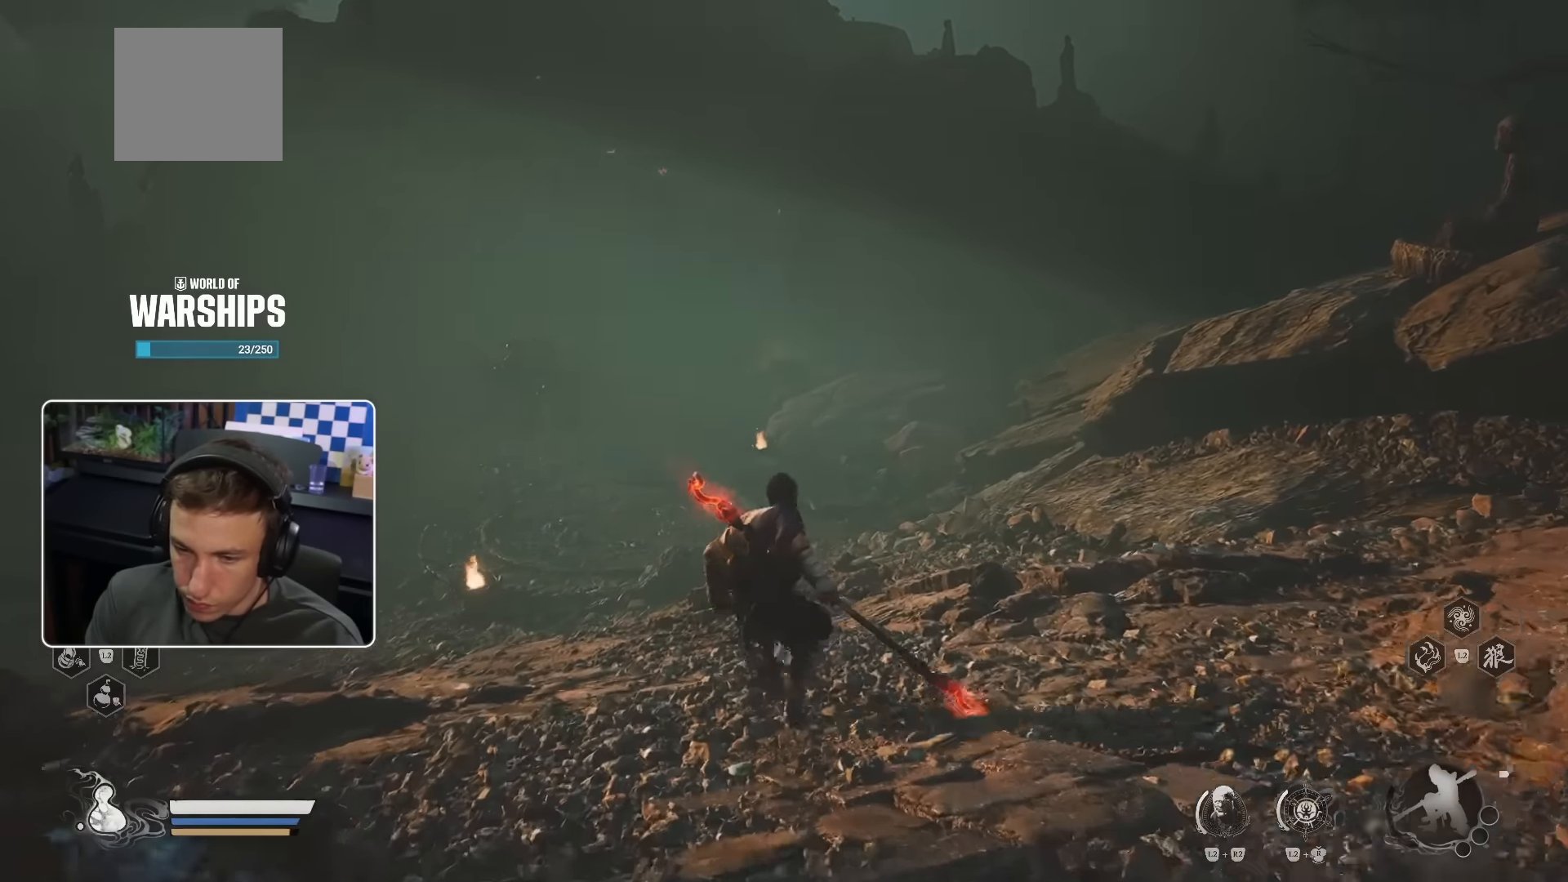
{"buttons": [], "left_stick": "up", "right_stick": "center", "events": [[133, "right_stick", "left"], [233, "right_stick", "center"]]}
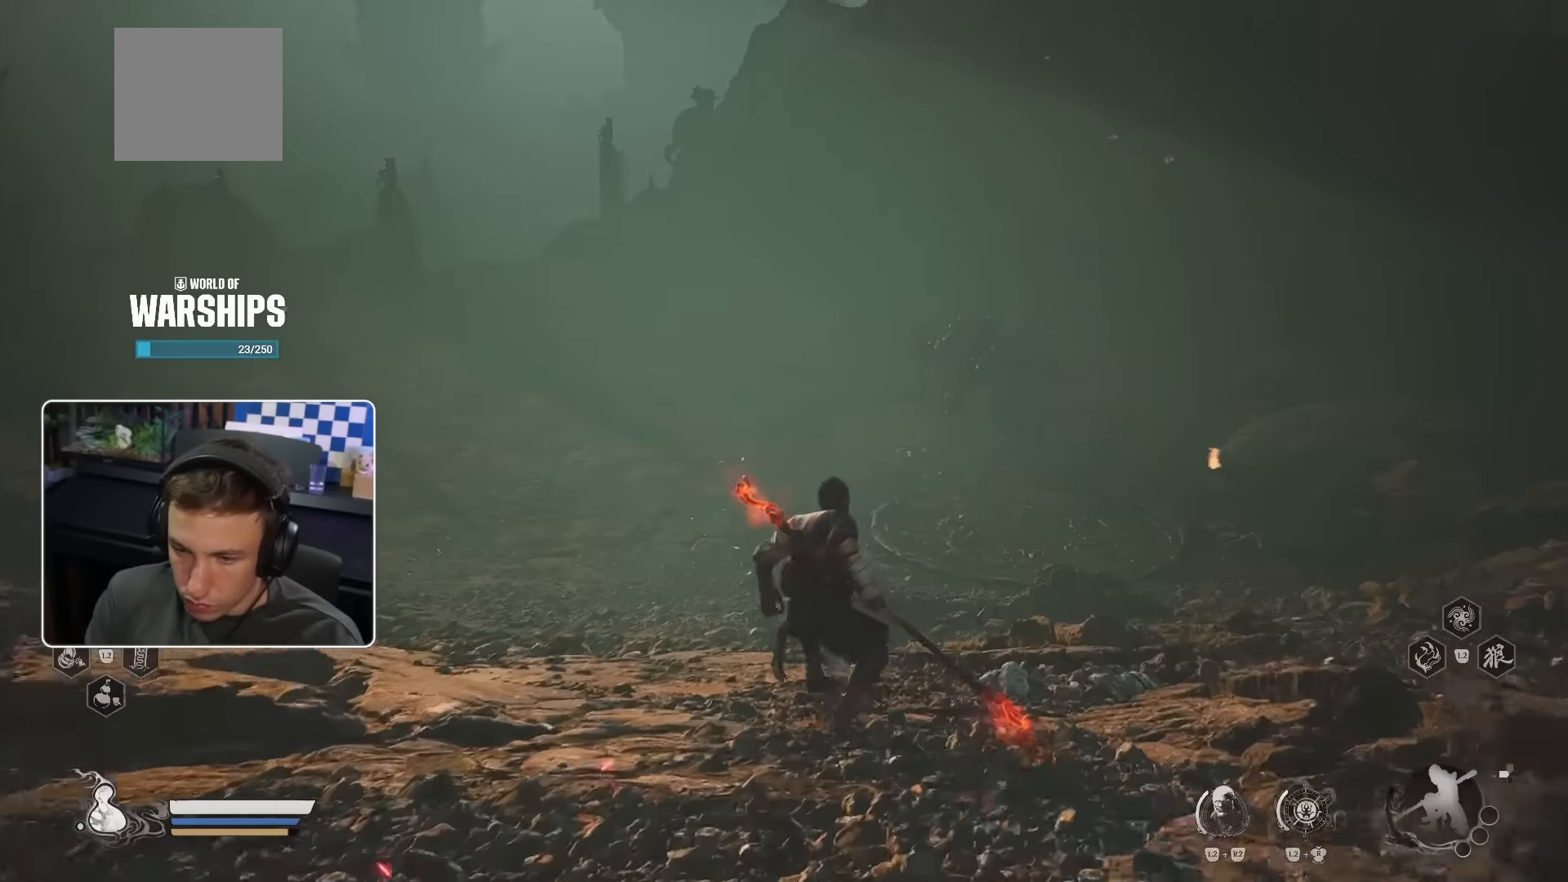
{"buttons": [], "left_stick": "up", "right_stick": "center", "events": []}
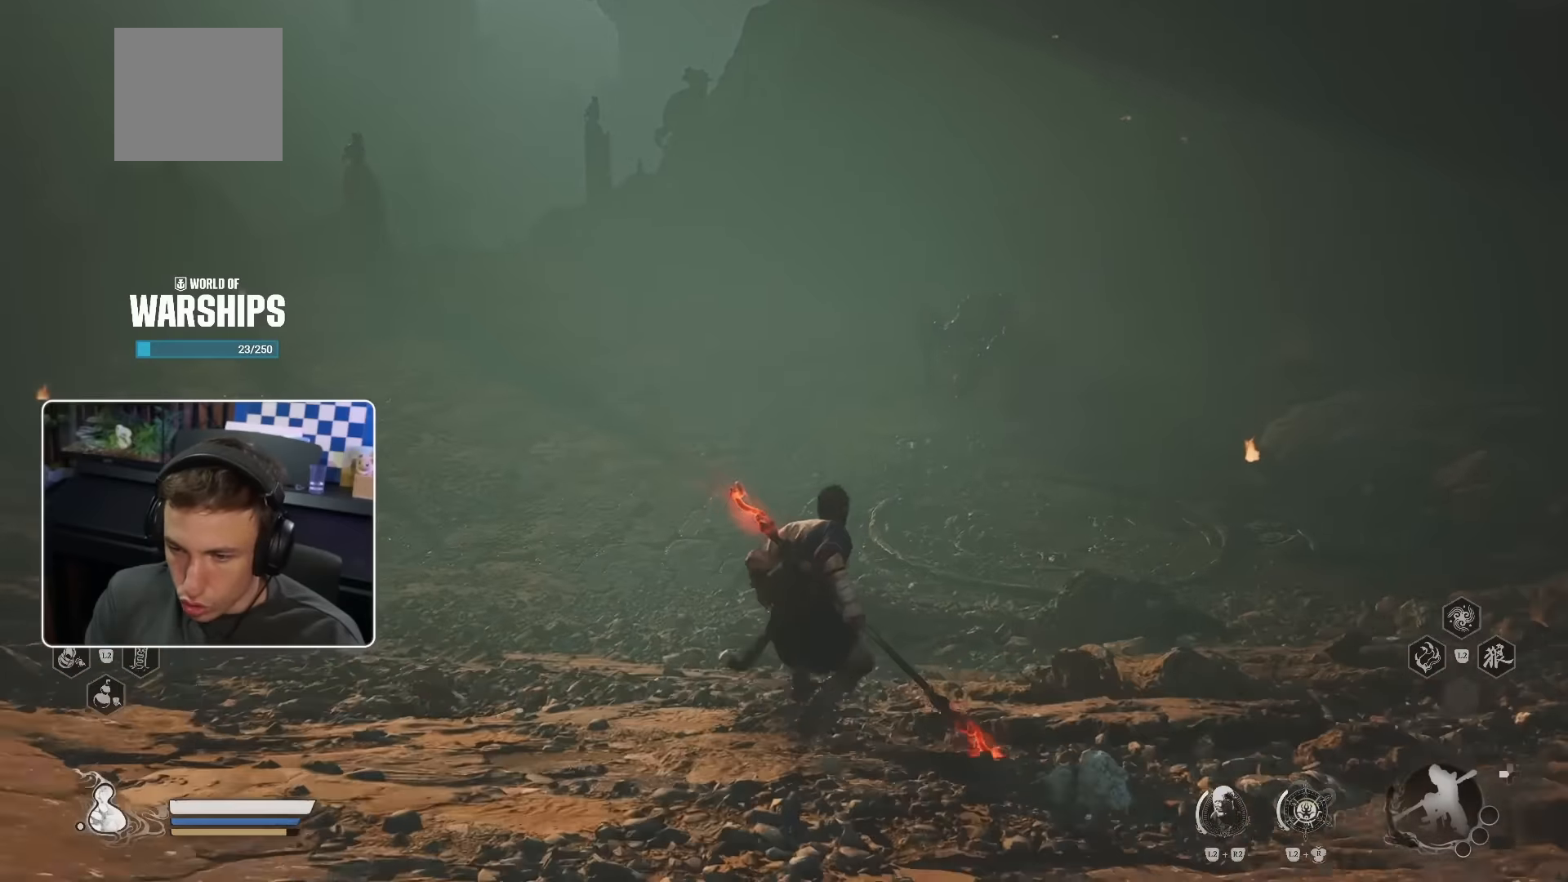
{"buttons": [], "left_stick": "up", "right_stick": "center", "events": []}
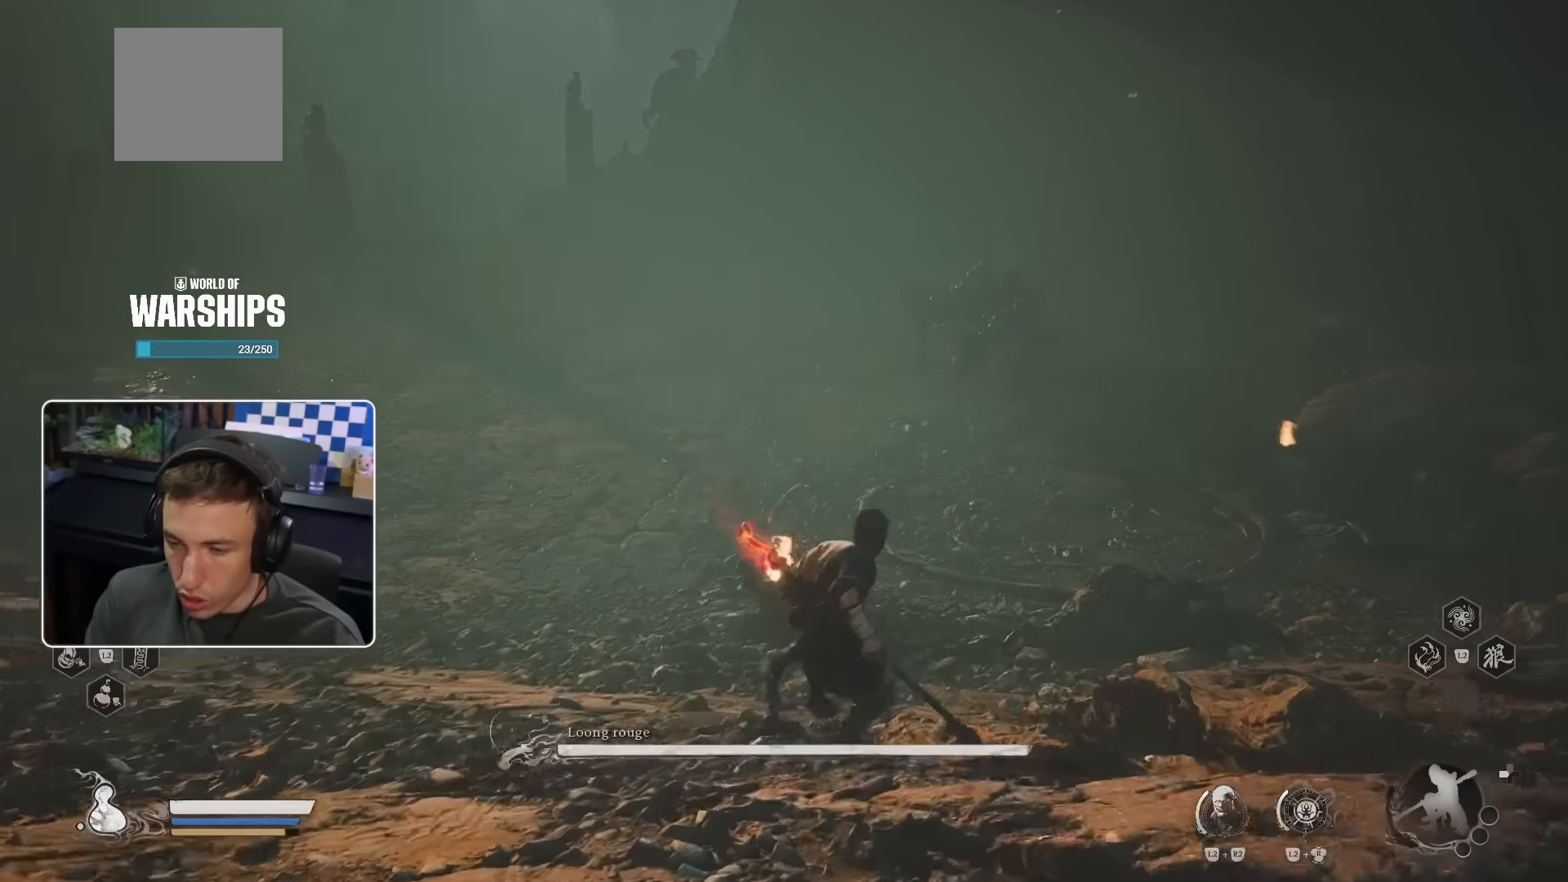
{"buttons": ["L2"], "left_stick": "up", "right_stick": "center", "events": [[467, "L2", "down"]]}
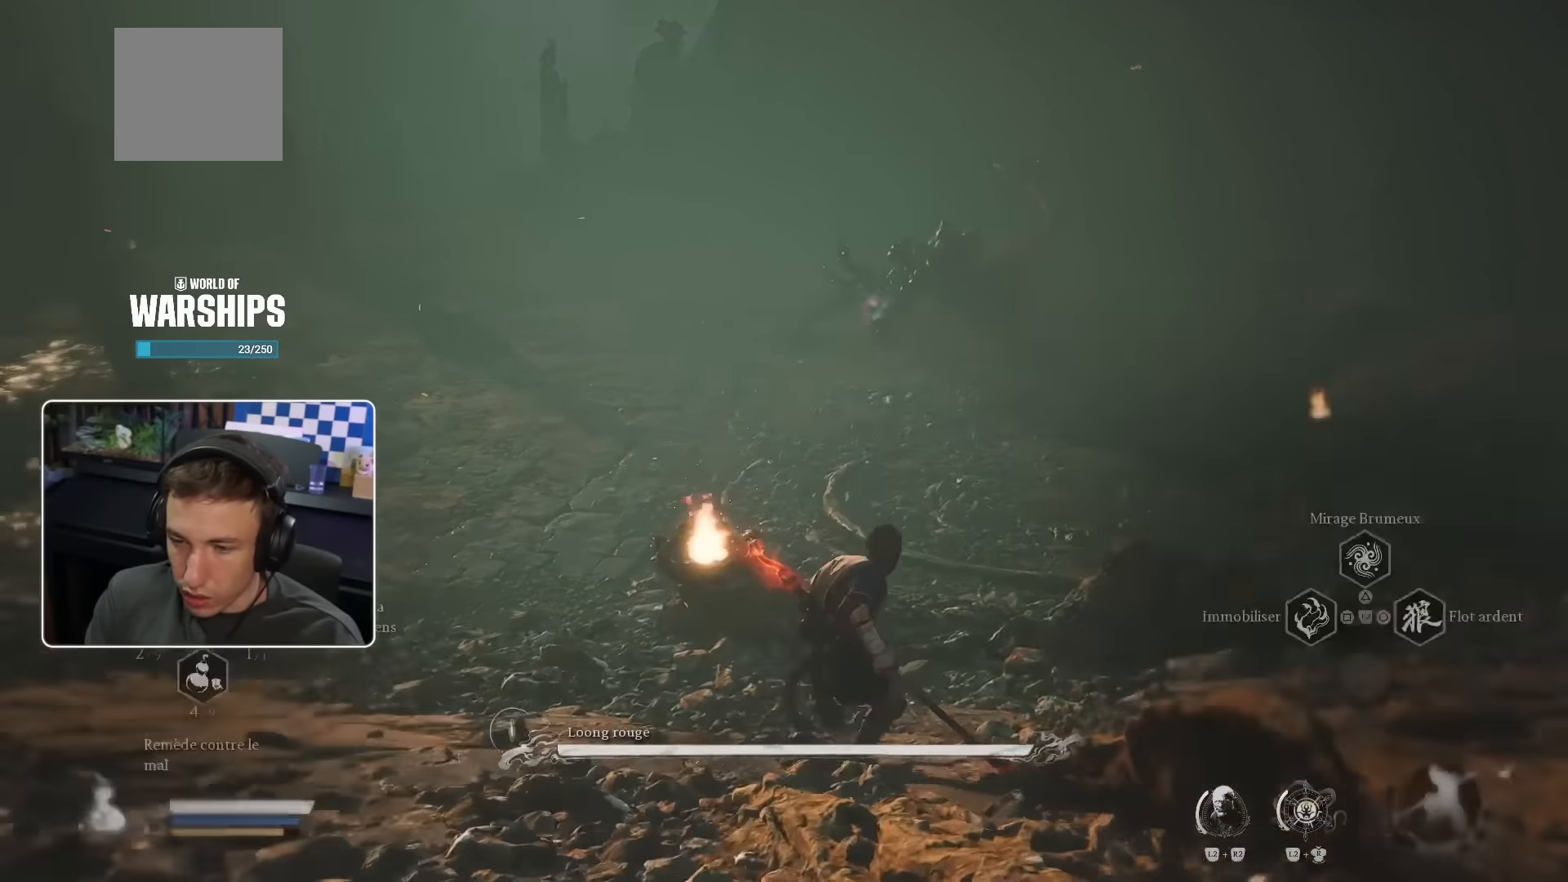
{"buttons": [], "left_stick": "up", "right_stick": "center", "events": [[83, "CIRCLE", "down"], [233, "CIRCLE", "up"], [483, "L2", "up"]]}
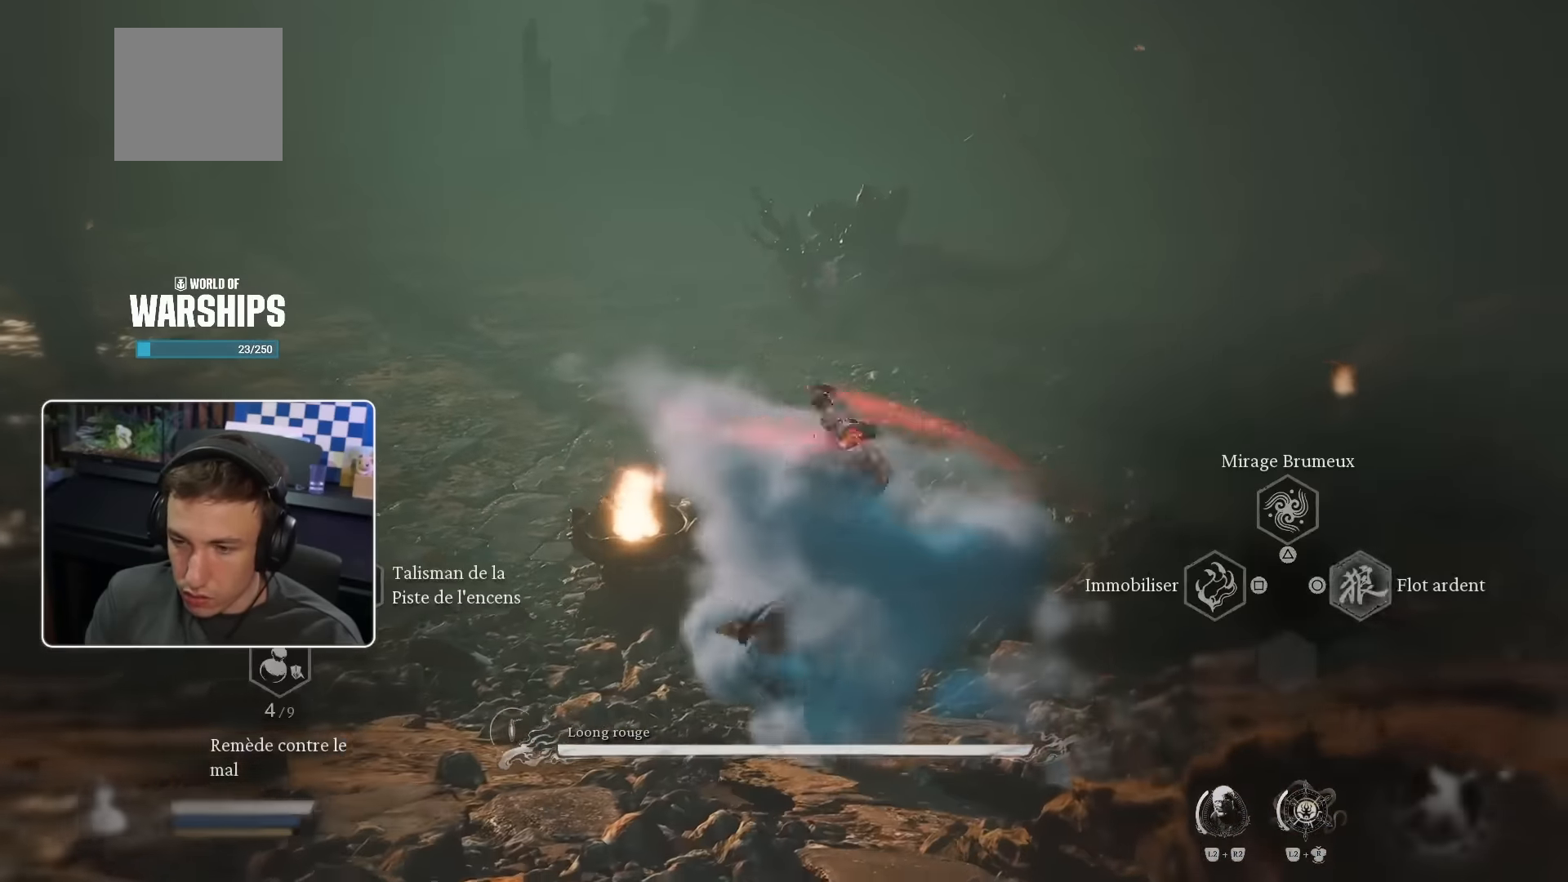
{"buttons": [], "left_stick": "up", "right_stick": "center", "events": []}